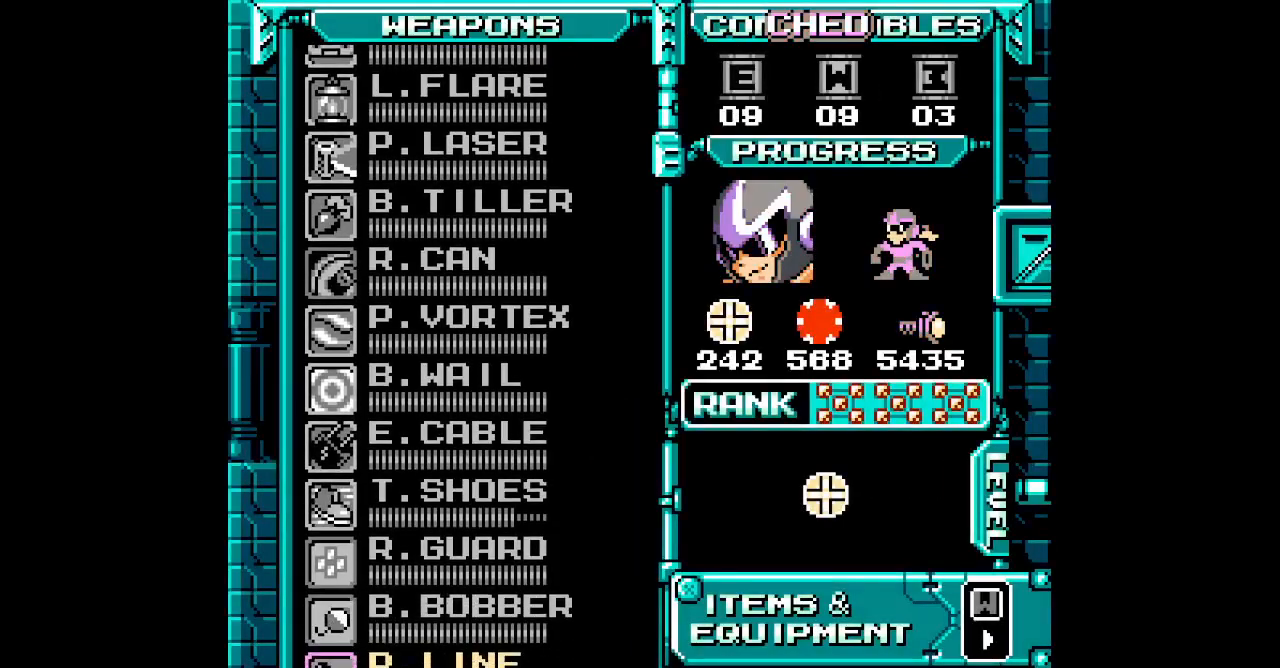
Gameplay with a controller (Nintendo layout); each line is a JSON object with the inputs held at the frame after it. "events" lists button and stick changes between this image and that frame as [ms after this image, input, new state], when the widget could be followed in between. Not read: A B DPAD_LEFT DPAD_RIGHT L3 R3 X Y.
{"buttons": [], "events": [[17, "DPAD_UP", "down"], [117, "DPAD_UP", "up"], [167, "DPAD_UP", "down"], [250, "DPAD_UP", "up"], [300, "DPAD_UP", "down"], [400, "DPAD_UP", "up"]]}
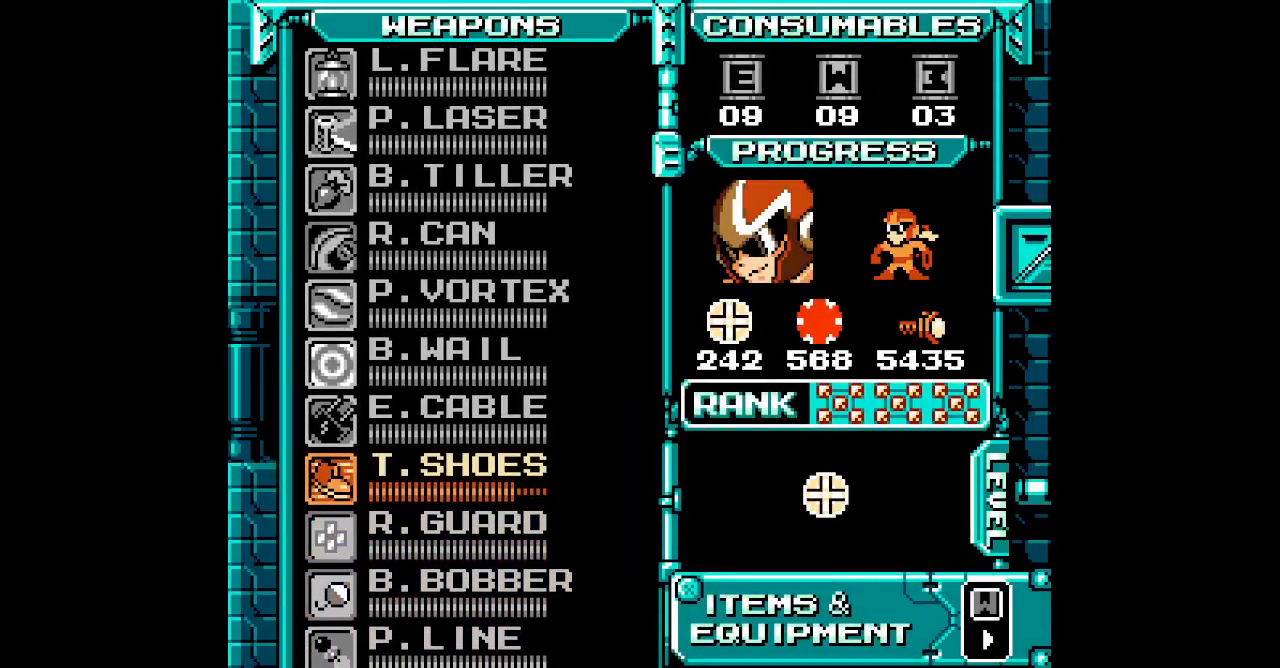
{"buttons": []}
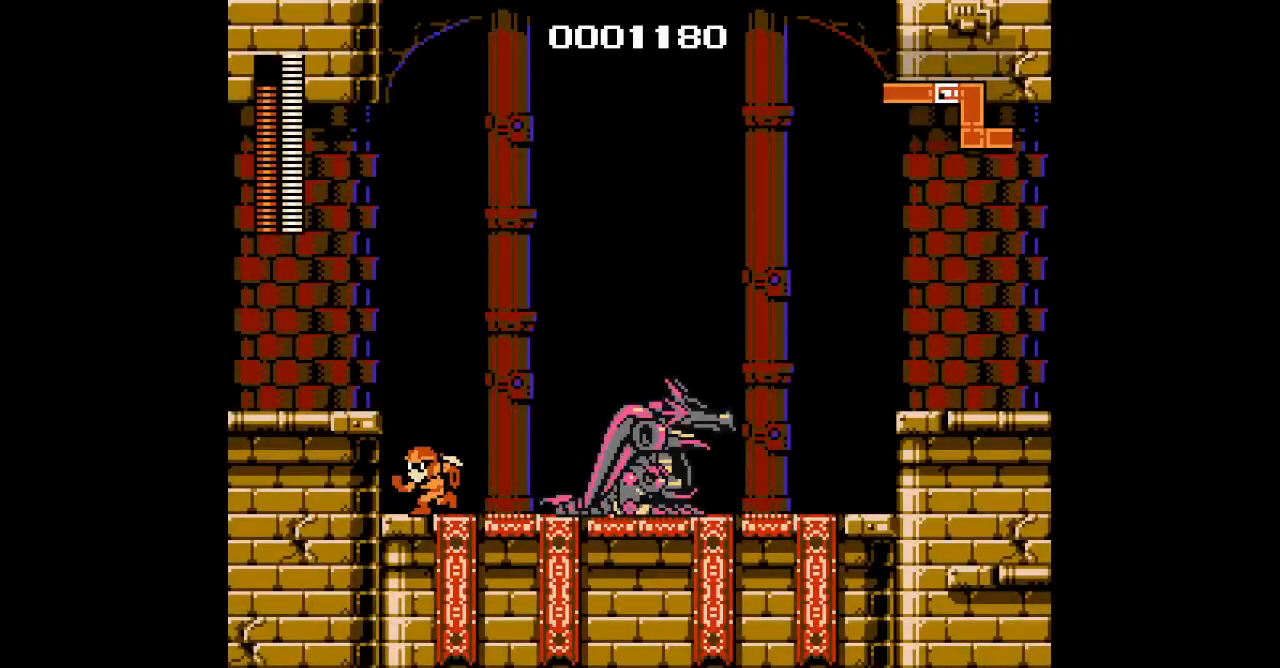
{"buttons": [], "events": []}
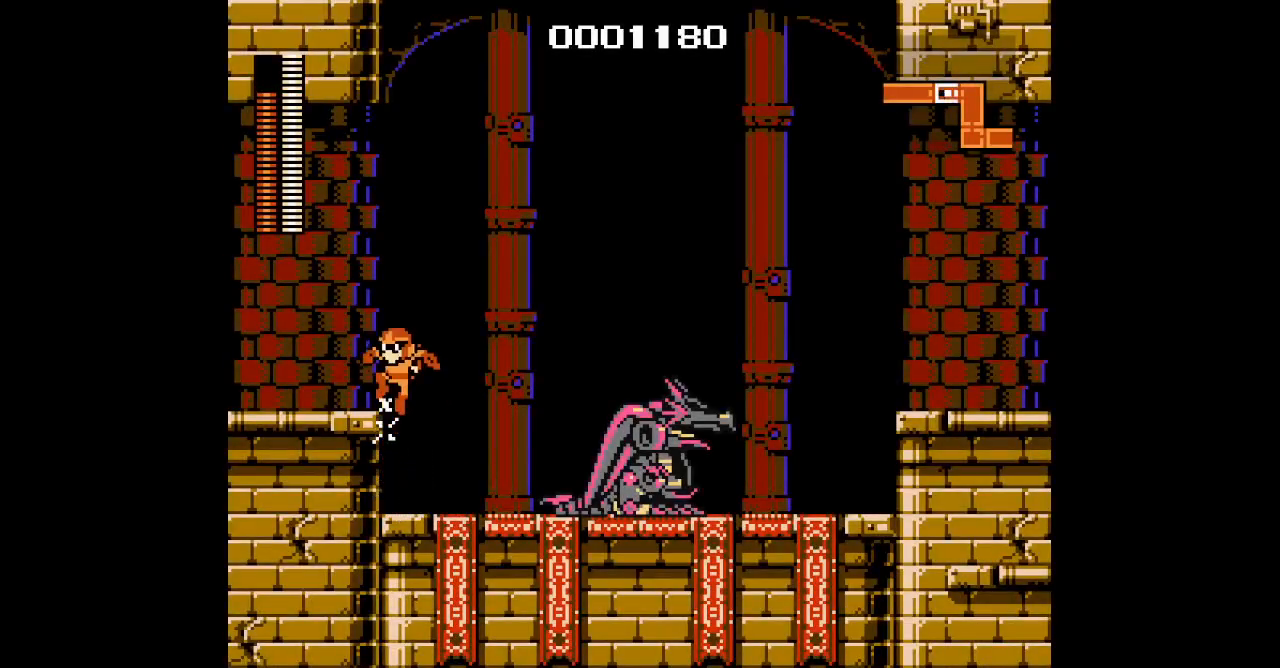
{"buttons": [], "events": []}
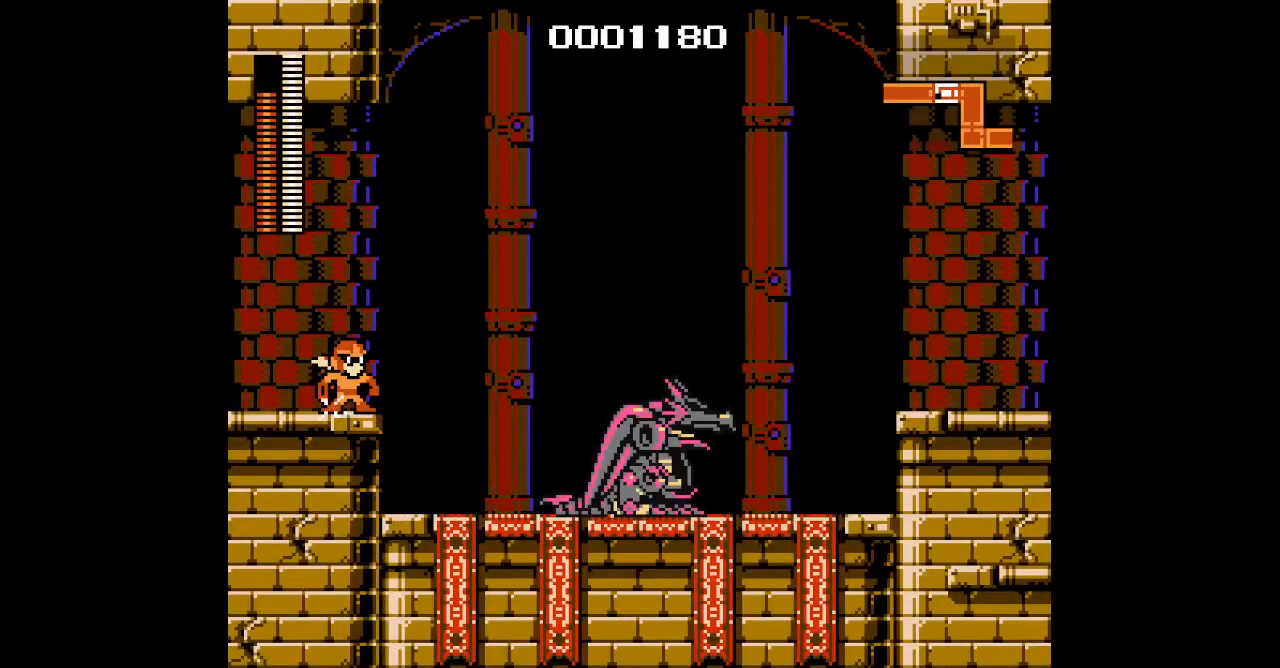
{"buttons": []}
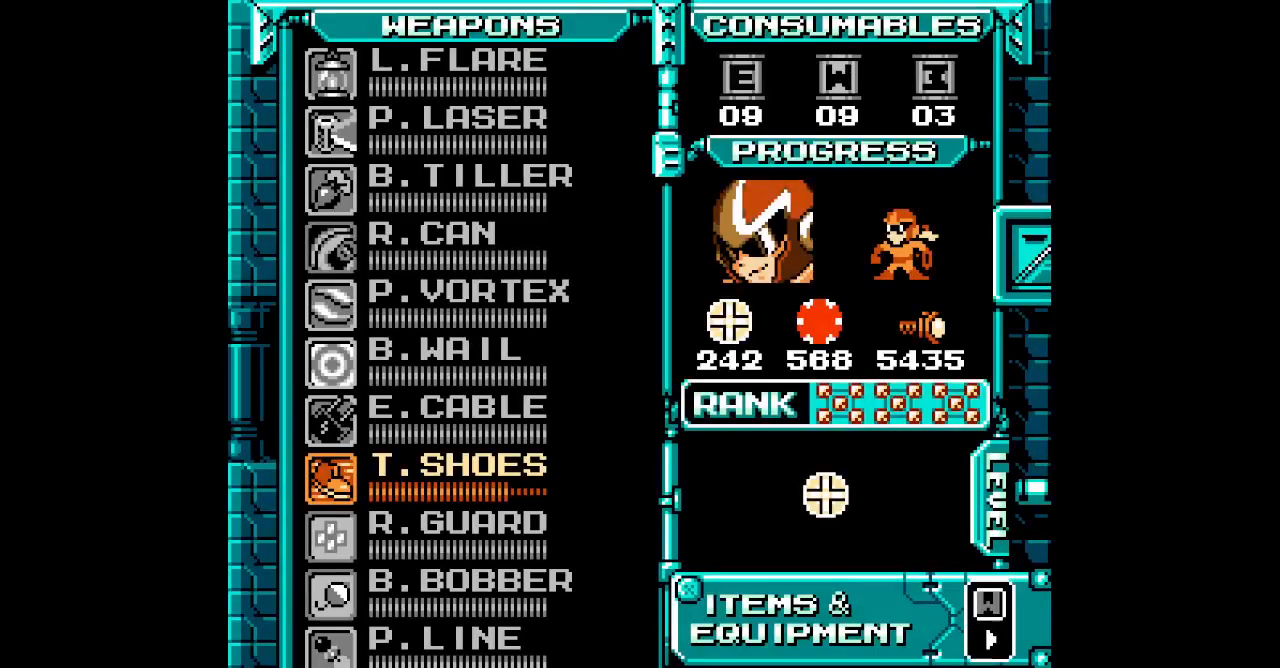
{"buttons": ["SELECT"], "events": [[483, "SELECT", "down"]]}
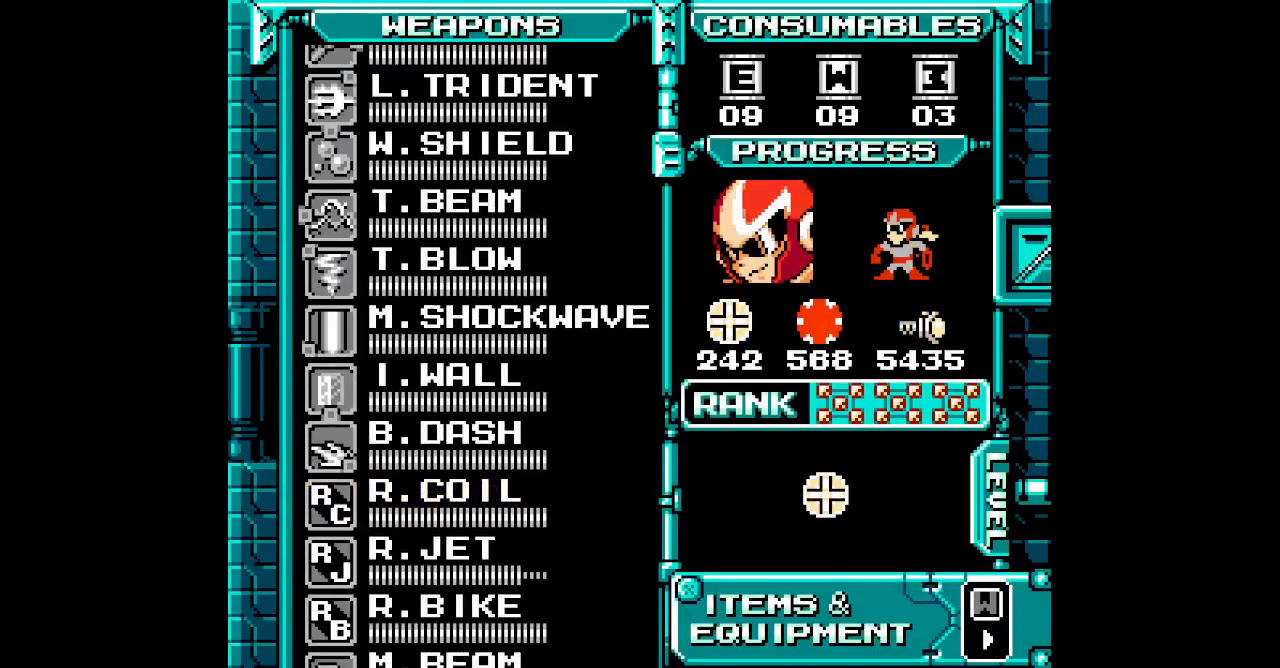
{"buttons": [], "events": [[50, "DPAD_UP", "down"], [67, "SELECT", "up"], [117, "DPAD_UP", "up"], [217, "DPAD_UP", "down"], [317, "DPAD_UP", "up"], [383, "DPAD_UP", "down"], [433, "DPAD_UP", "up"]]}
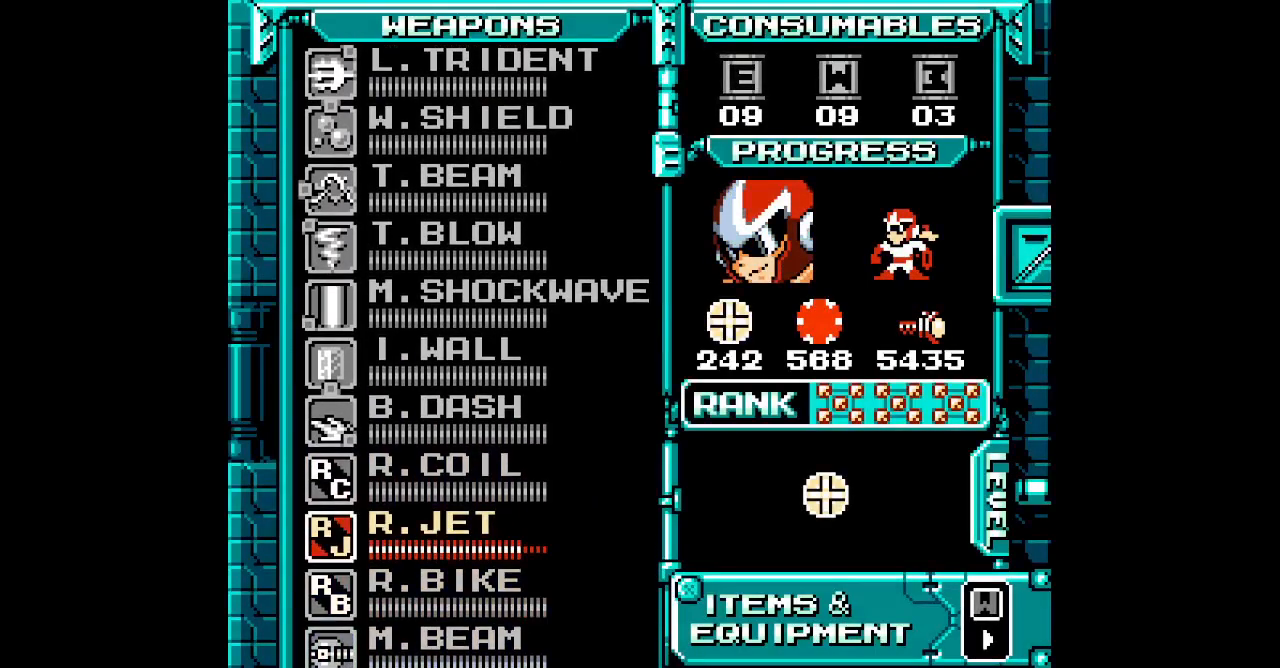
{"buttons": ["R1", "START"]}
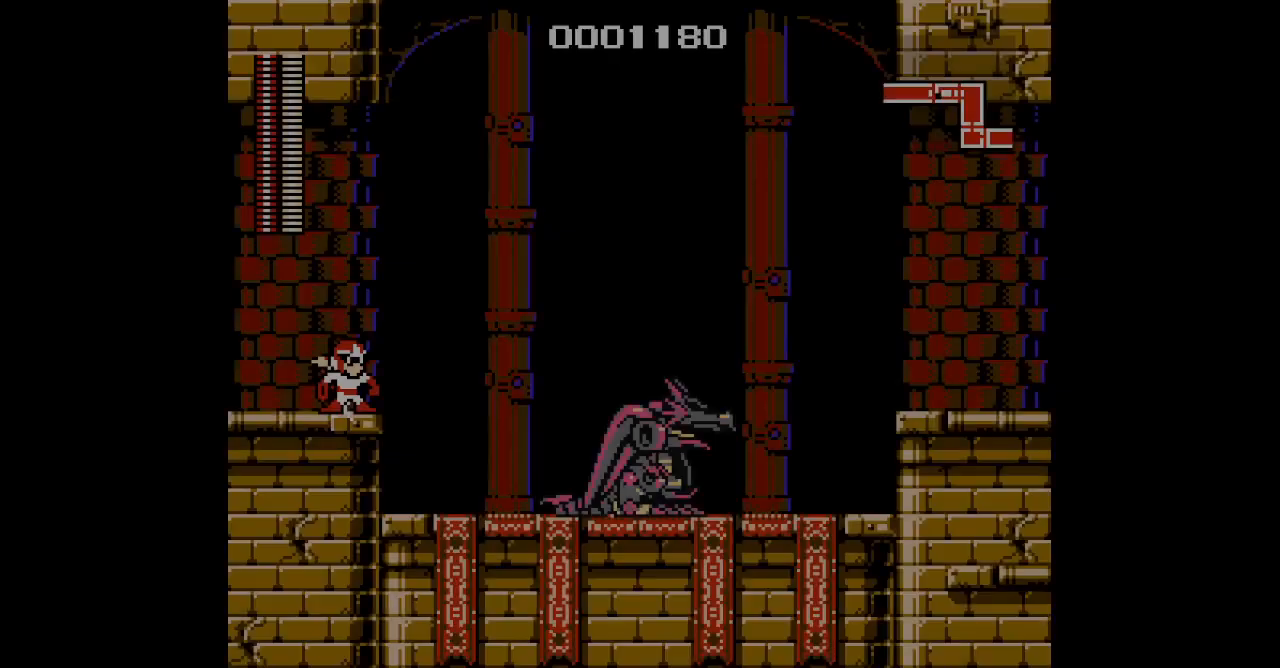
{"buttons": [], "events": [[33, "R1", "up"], [33, "START", "up"]]}
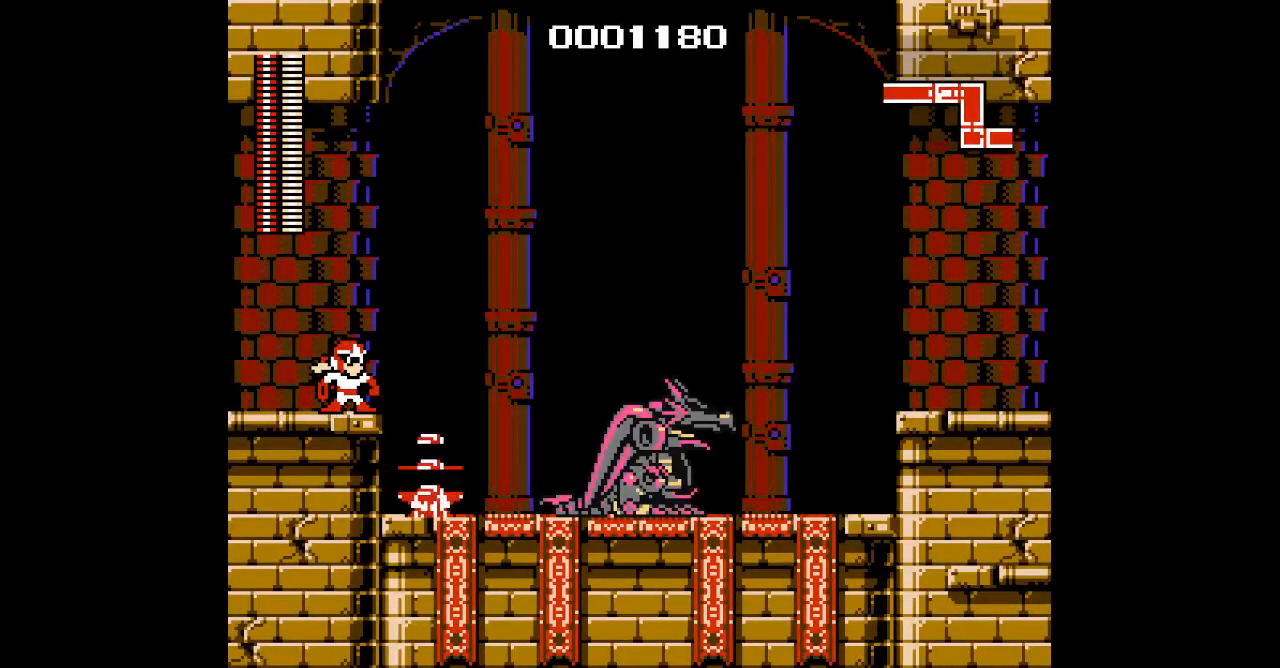
{"buttons": [], "events": []}
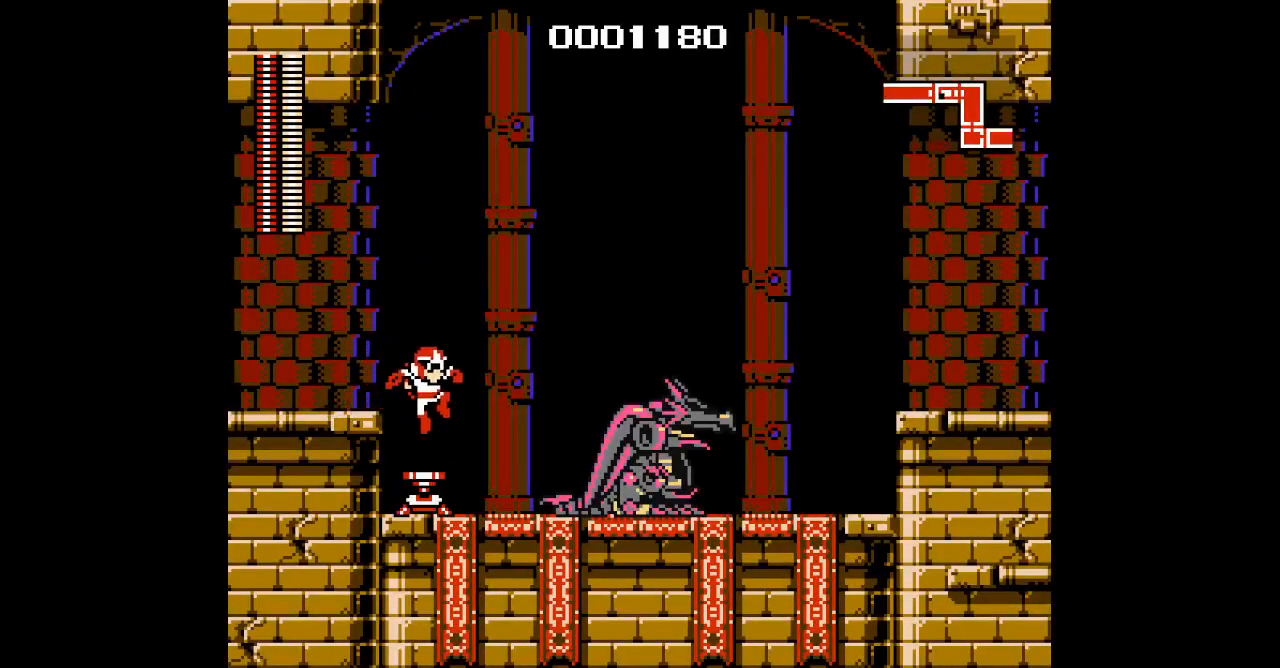
{"buttons": [], "events": [[150, "R1", "down"], [250, "R1", "up"]]}
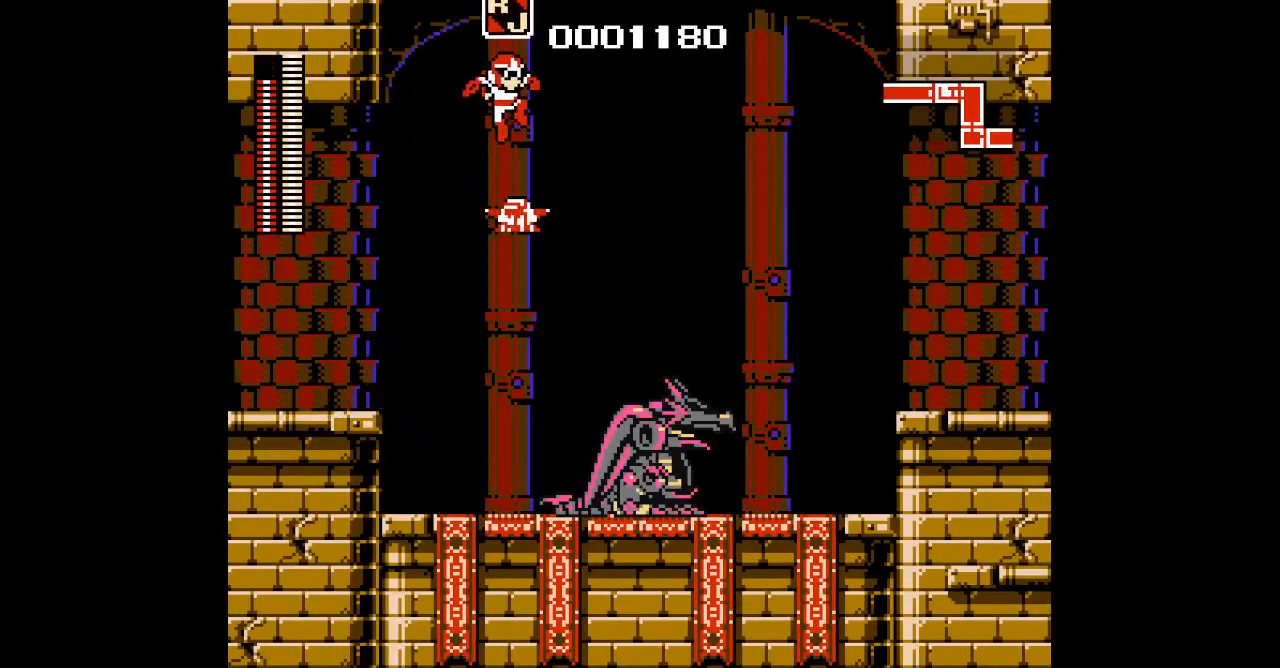
{"buttons": [], "events": [[367, "DPAD_DOWN", "down"], [483, "DPAD_DOWN", "up"]]}
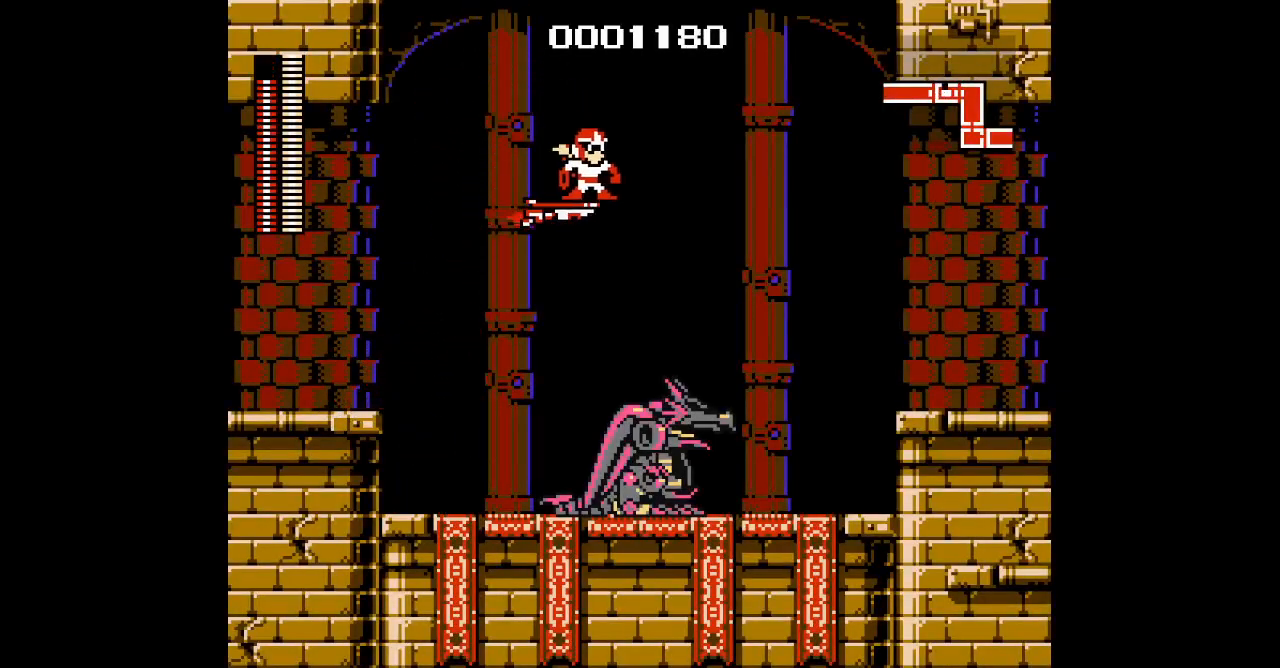
{"buttons": [], "events": []}
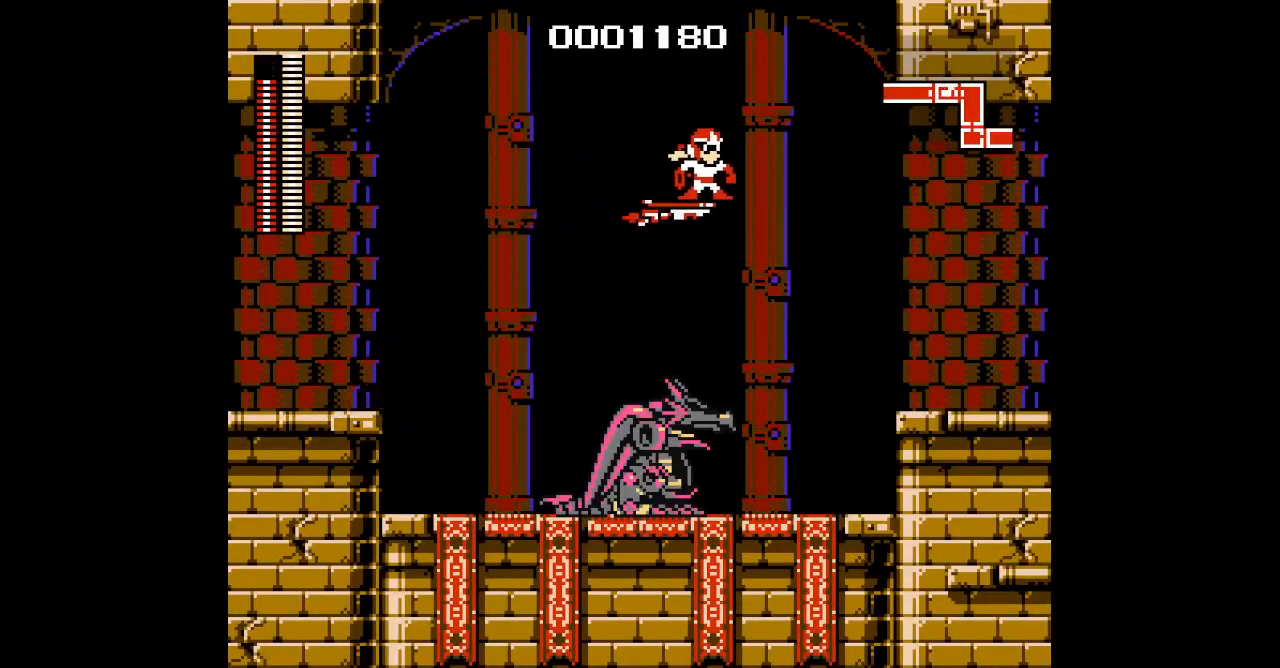
{"buttons": [], "events": [[200, "DPAD_DOWN", "down"], [333, "DPAD_DOWN", "up"]]}
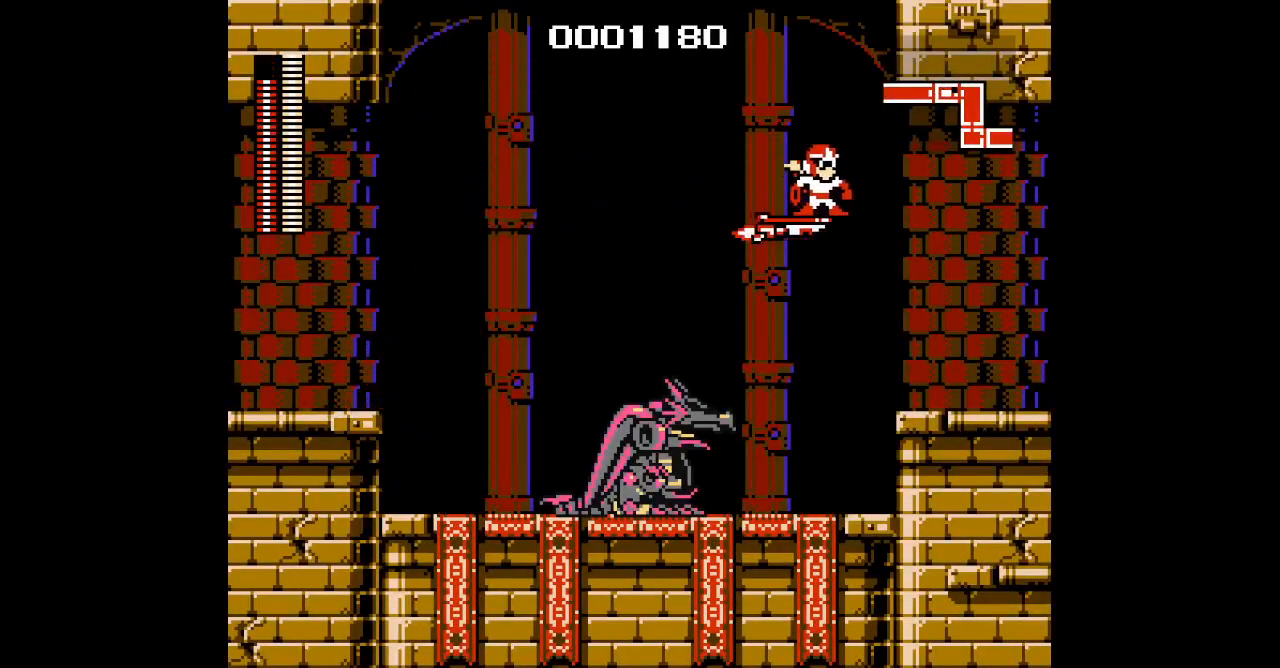
{"buttons": [], "events": [[283, "L1", "down"], [300, "R1", "down"], [400, "R1", "up"], [433, "L1", "up"]]}